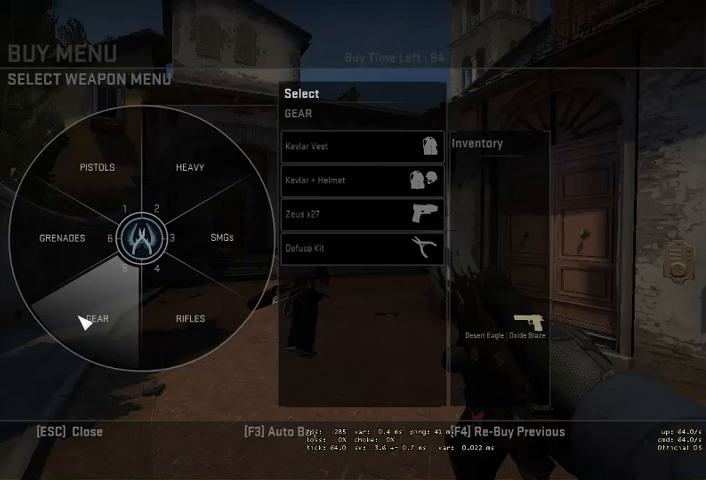
Gameplay with keyboard and mouse; each line is a JSON object with the keys and mouse buttons held at the frame after it. "events" lists presses ("down") and releases ("up") of "a", "ctrl", "d", "e", "q", "s", "shift", "space", "w", "mouse_left", "mouse_wheel" and "mouse_right" between this image and that frame as [ms after this image, input, new state], when the widget could be followed in between. "mouse_left", "mouse_wheel", "mouse_right" = the "left", "wheel", "right" buttons of the "mouse" list. No other keys are recorded. "wheel" means that the mouse wheel is clicked or scrolled. Mouse movement is not recorded. Not read: mouse_mb4.
{"keys": [], "mouse": [], "events": [[333, "mouse_left", "down"], [433, "mouse_left", "up"]]}
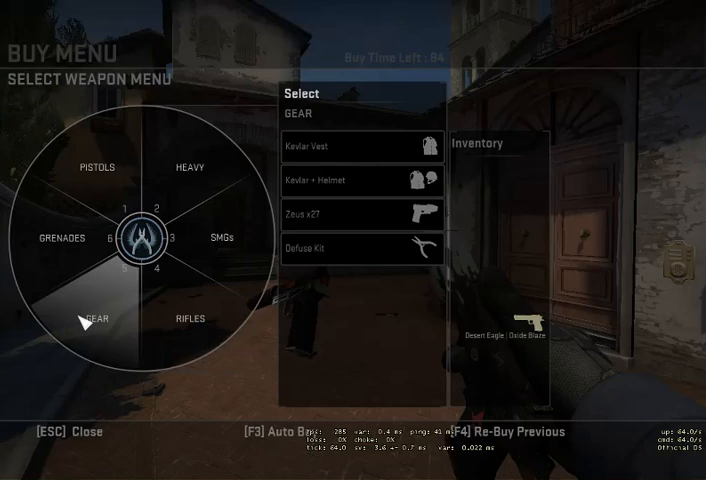
{"keys": [], "mouse": [], "events": []}
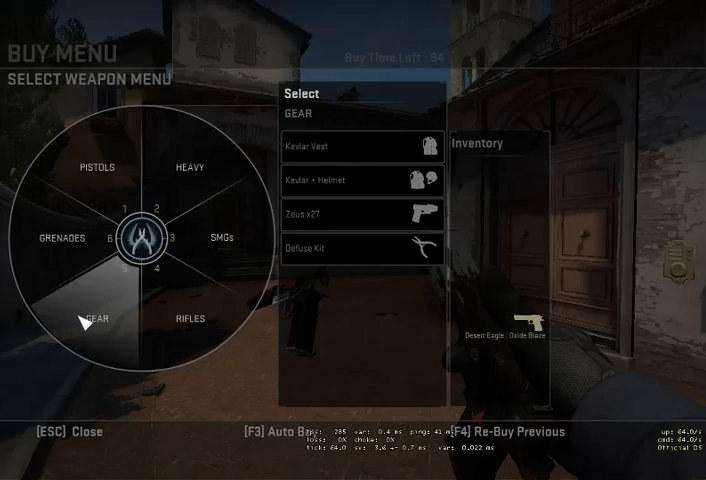
{"keys": [], "mouse": [], "events": []}
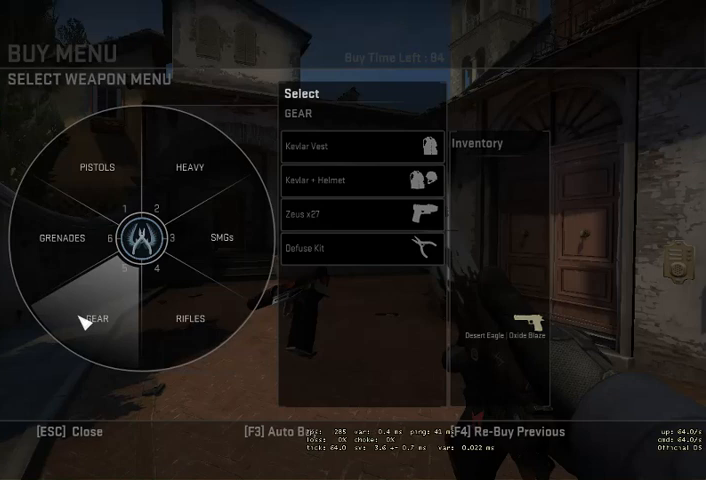
{"keys": [], "mouse": [], "events": []}
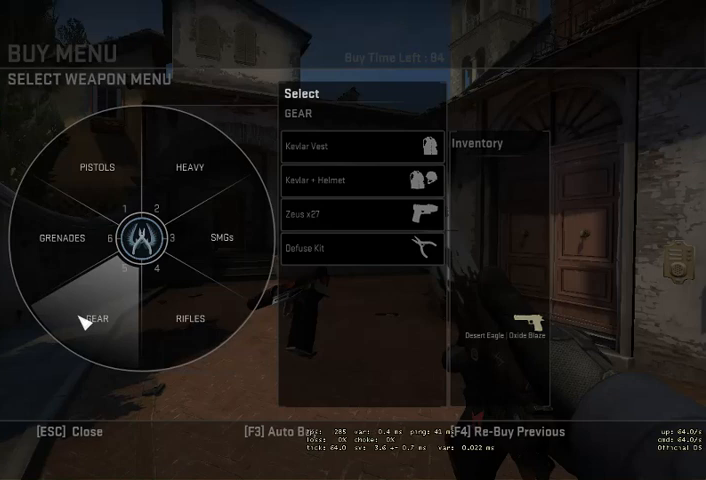
{"keys": [], "mouse": [], "events": []}
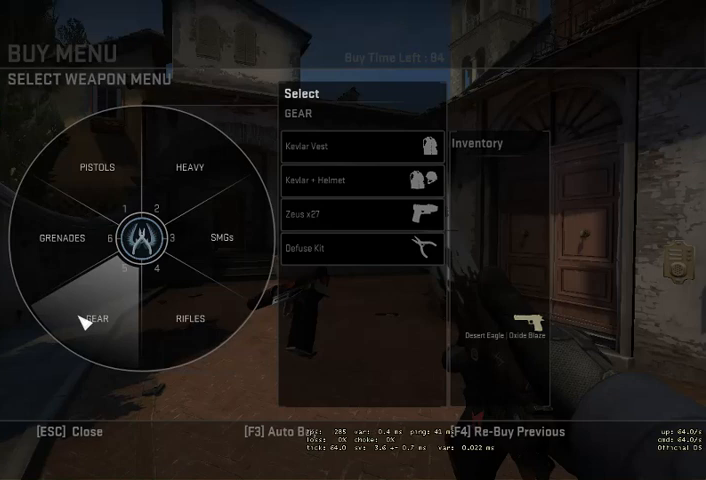
{"keys": [], "mouse": [], "events": [[200, "mouse_left", "down"], [267, "mouse_left", "up"]]}